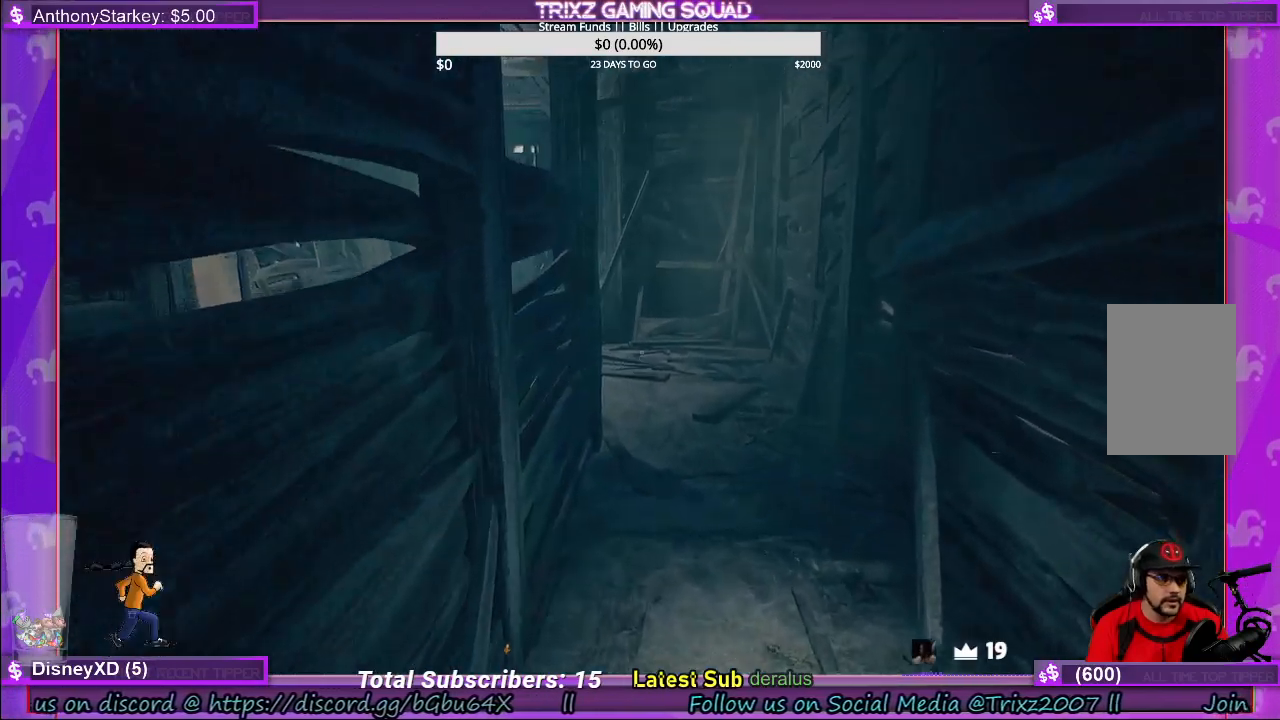
Gameplay with keyboard and mouse; each line is a JSON object with the keys and mouse buttons held at the frame after it. "events" lists presses ("down") and releases ("up") of "a", "ctrl", "d", "e", "f", "q", "r", "s", "shift", "space", "tab", "w", "mouse_left", "mouse_wheel", "mouse_right" and "mouse_mb4" between this image and that frame as [ms after this image, input, new state], when the widget could be followed in between. "mouse_left", "mouse_wheel", "mouse_right", "mouse_mb4" = the "left", "wheel", "right", "mb4" buttons of the "mouse" list. No other keys are recorded. "wheel" means that the mouse wheel is clicked or scrolled. Mouse movement is not recorded.
{"keys": ["shift", "w"], "mouse": [], "events": []}
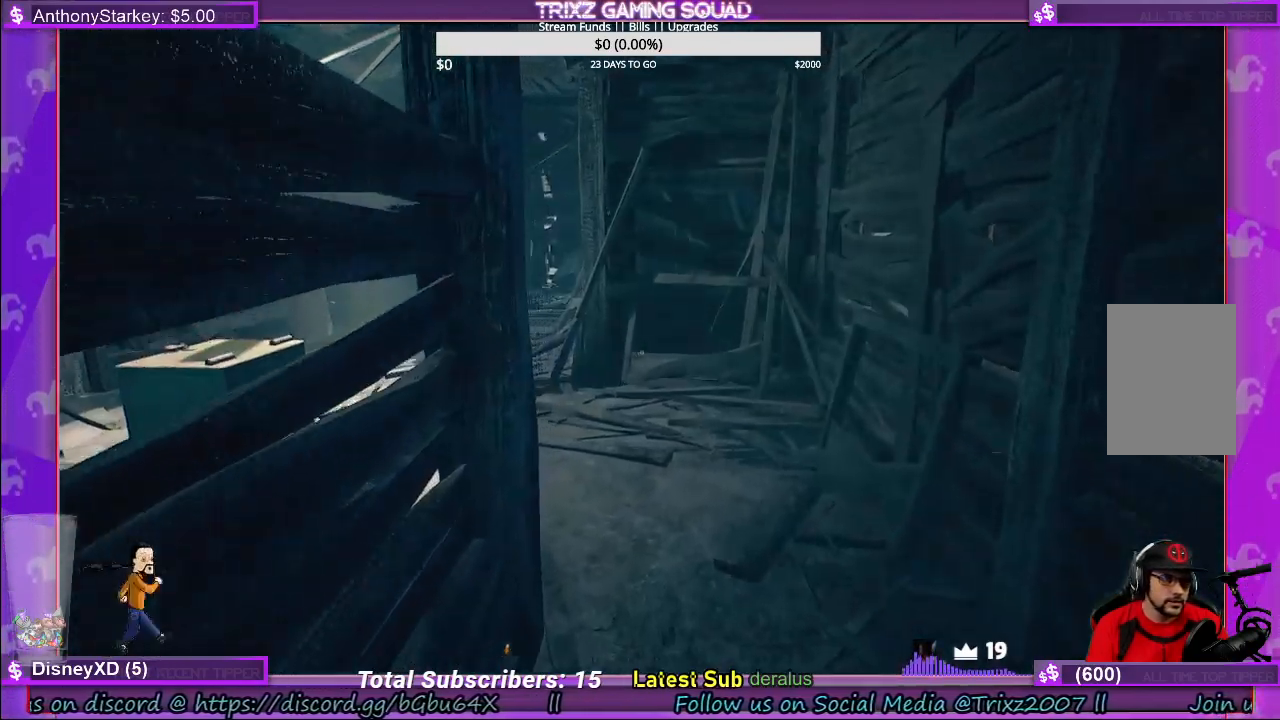
{"keys": ["d", "shift", "w"], "mouse": [], "events": [[67, "d", "down"]]}
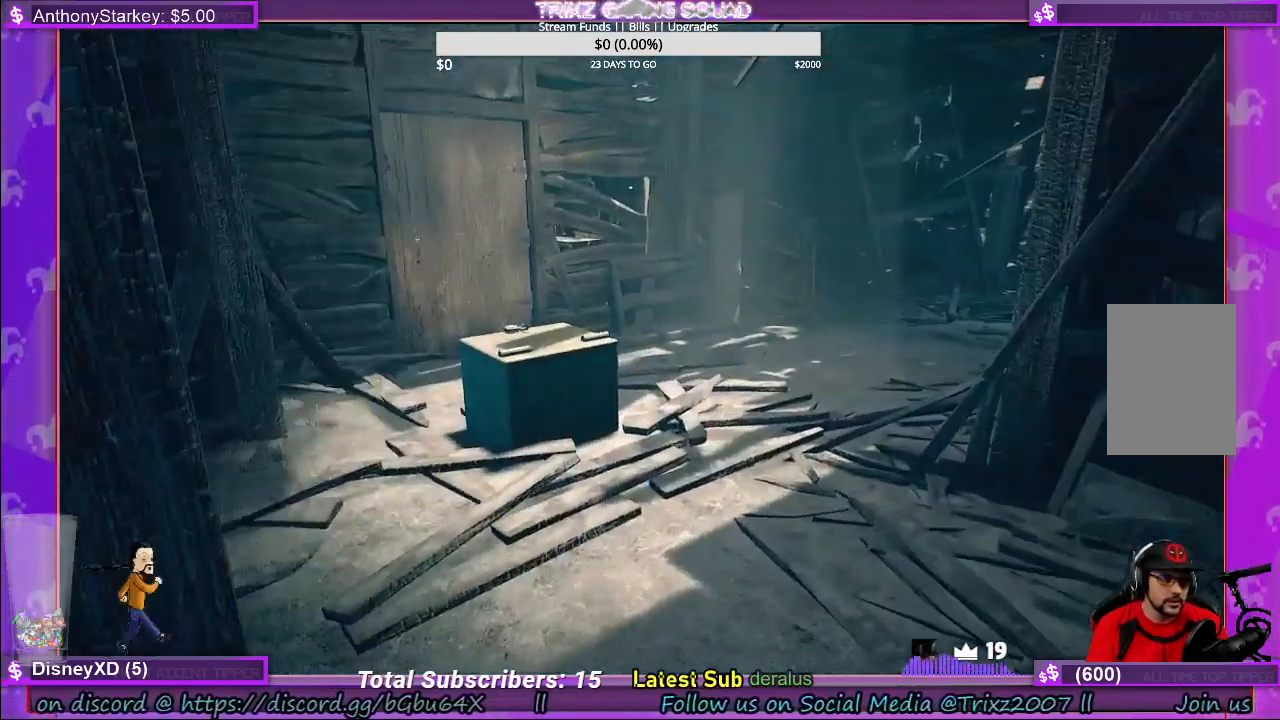
{"keys": [], "mouse": [], "events": [[150, "shift", "up"], [167, "d", "up"], [167, "w", "up"]]}
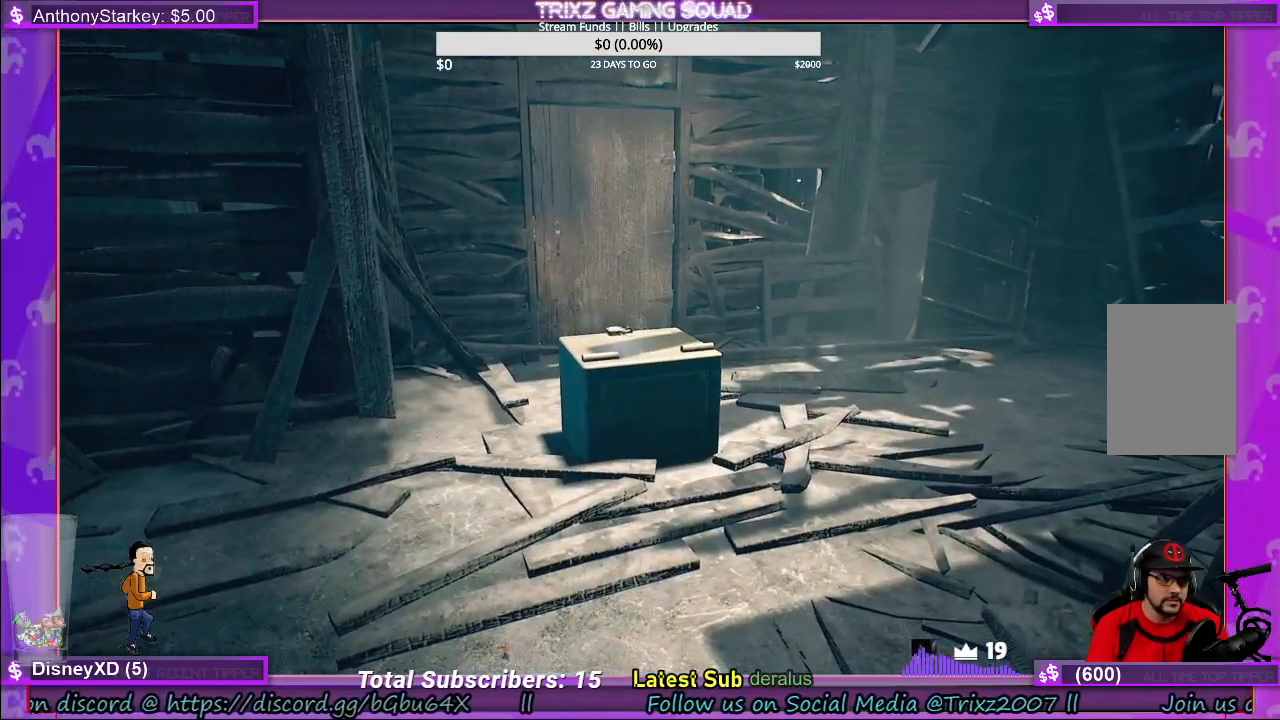
{"keys": [], "mouse": [], "events": []}
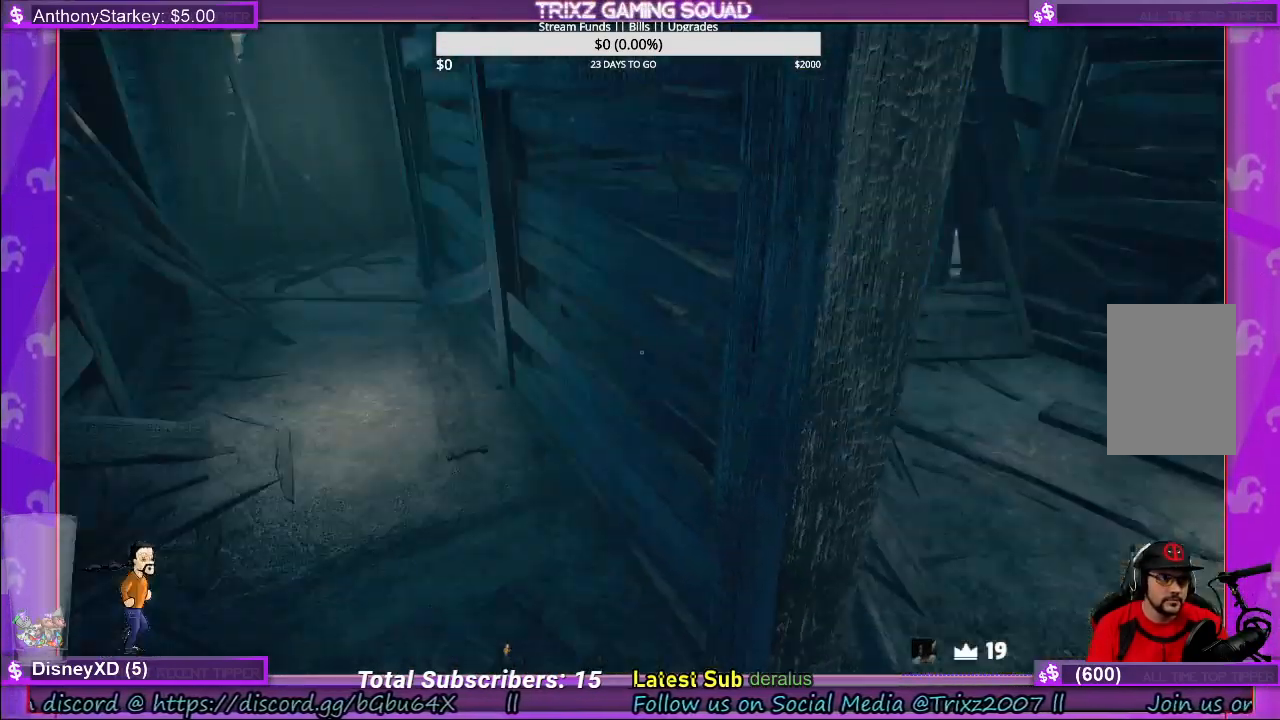
{"keys": ["shift", "w"], "mouse": [], "events": [[267, "w", "down"], [317, "shift", "down"]]}
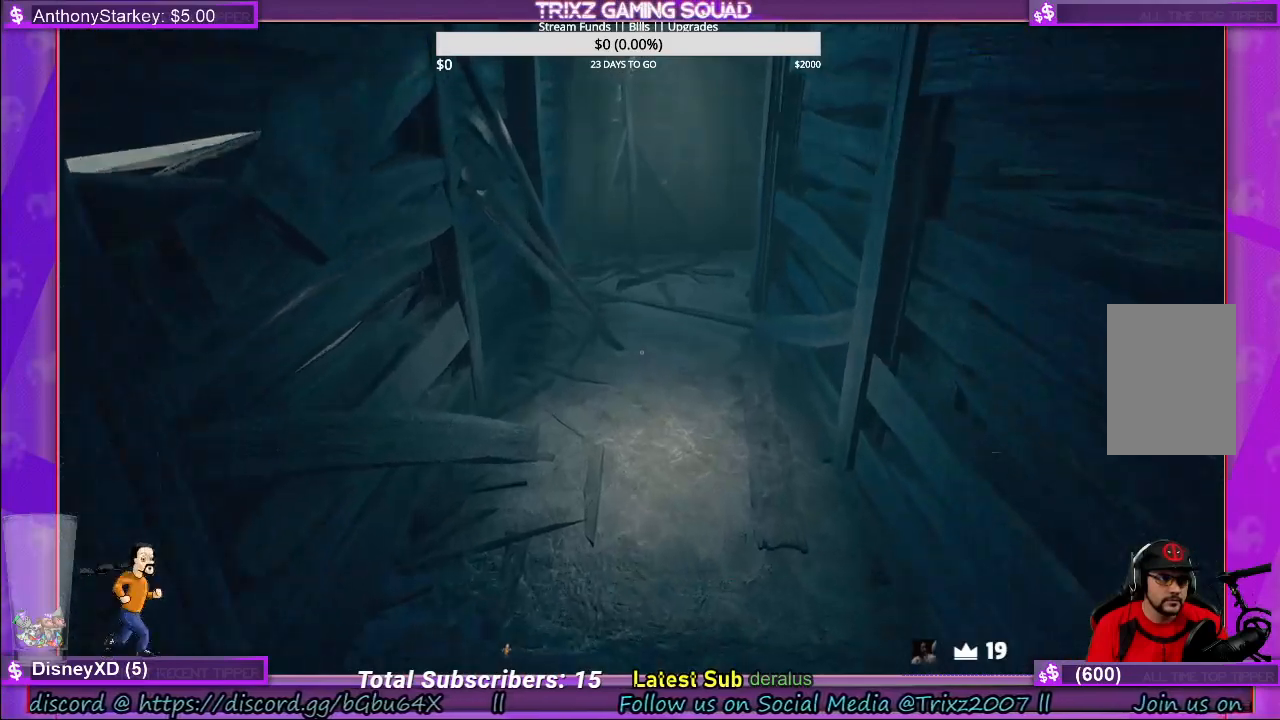
{"keys": ["shift", "w"], "mouse": [], "events": []}
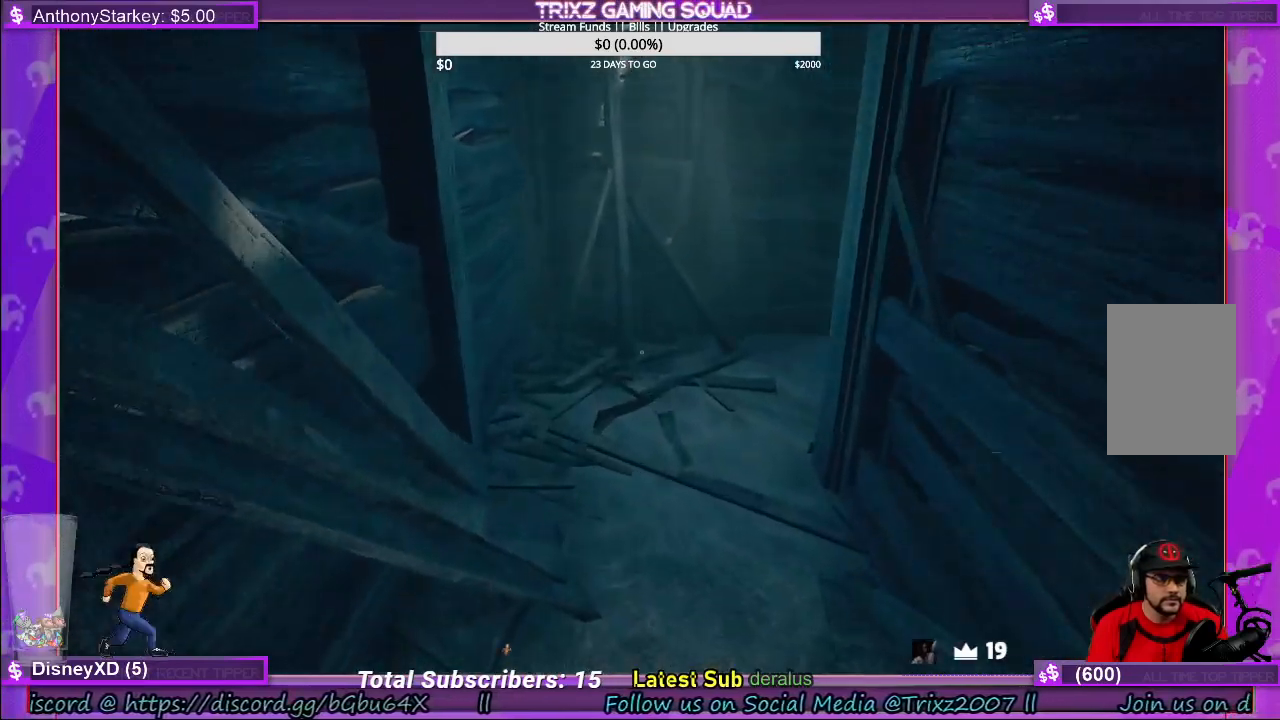
{"keys": ["shift", "w"], "mouse": [], "events": []}
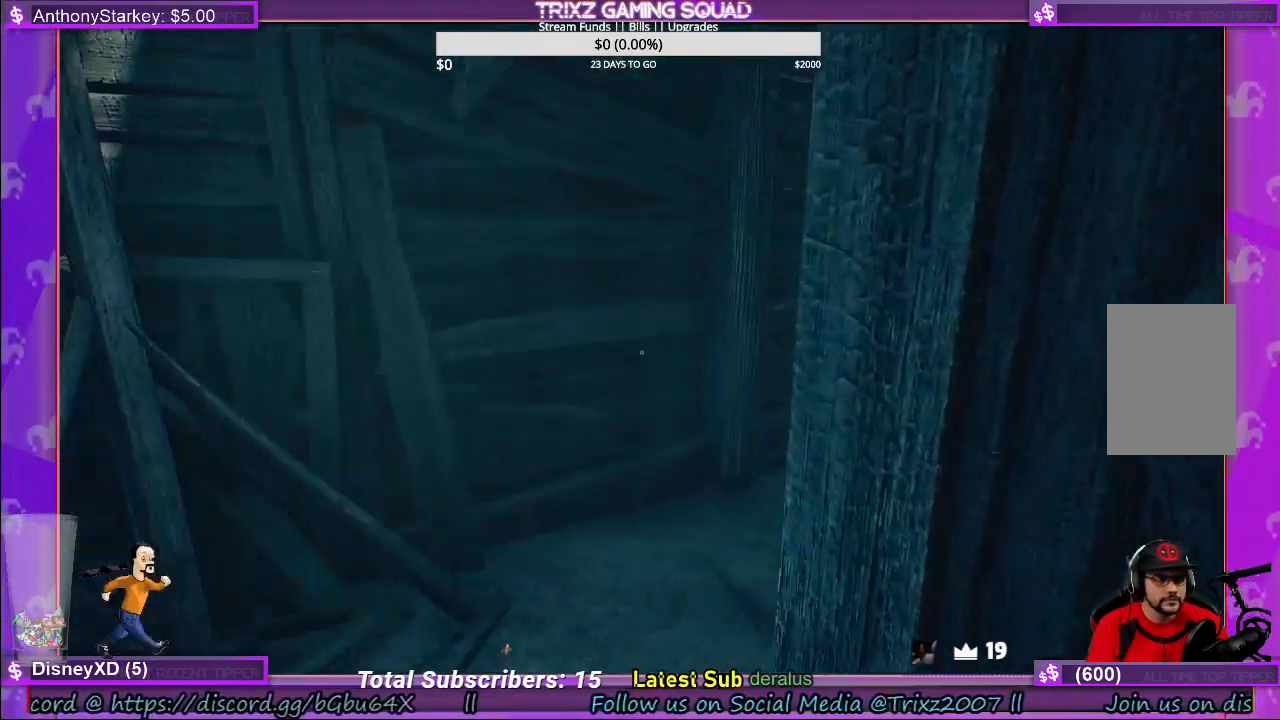
{"keys": ["shift", "w"], "mouse": [], "events": [[67, "a", "down"], [367, "a", "up"]]}
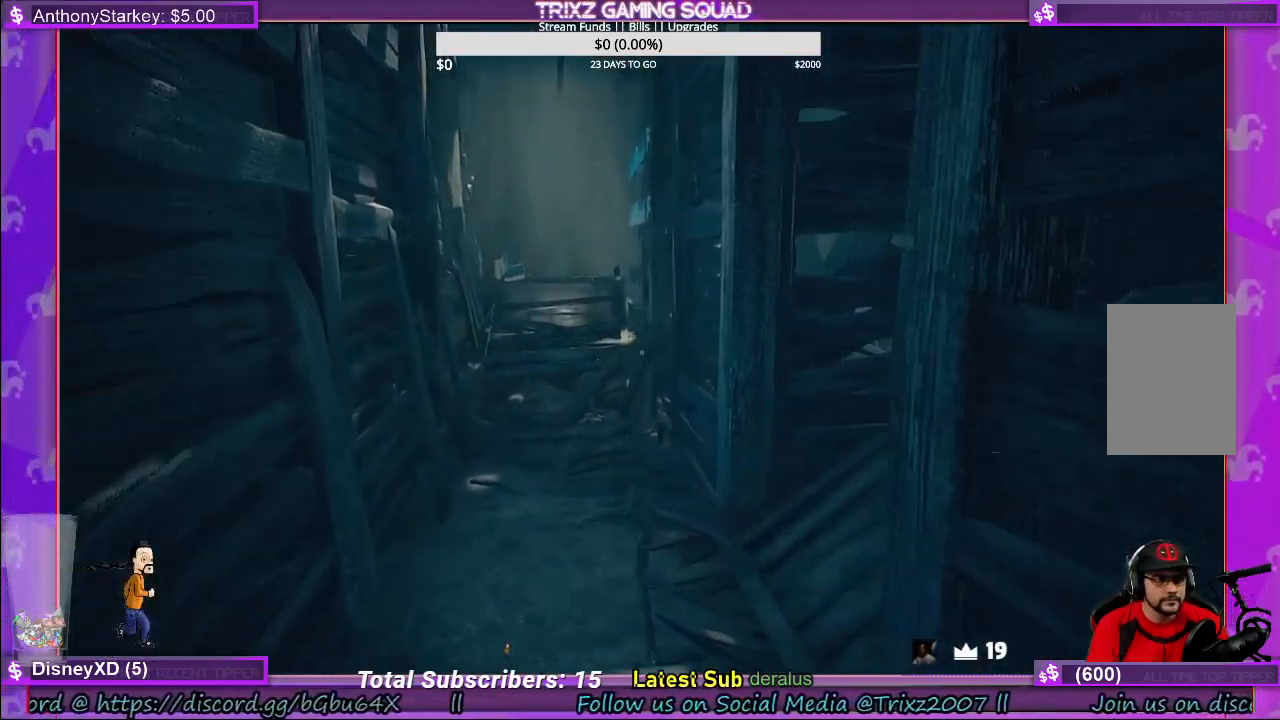
{"keys": ["a", "shift", "w"], "mouse": [], "events": [[284, "a", "down"]]}
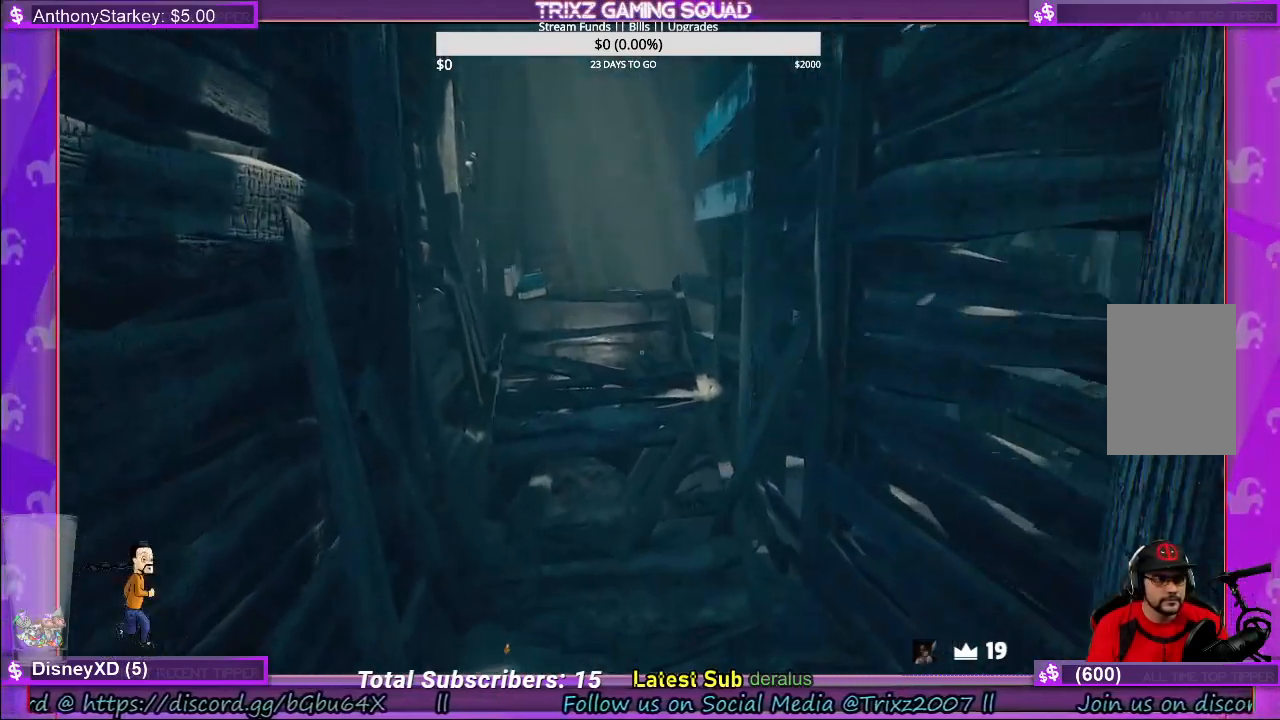
{"keys": ["a", "shift", "w"], "mouse": [], "events": [[100, "a", "up"], [417, "a", "down"]]}
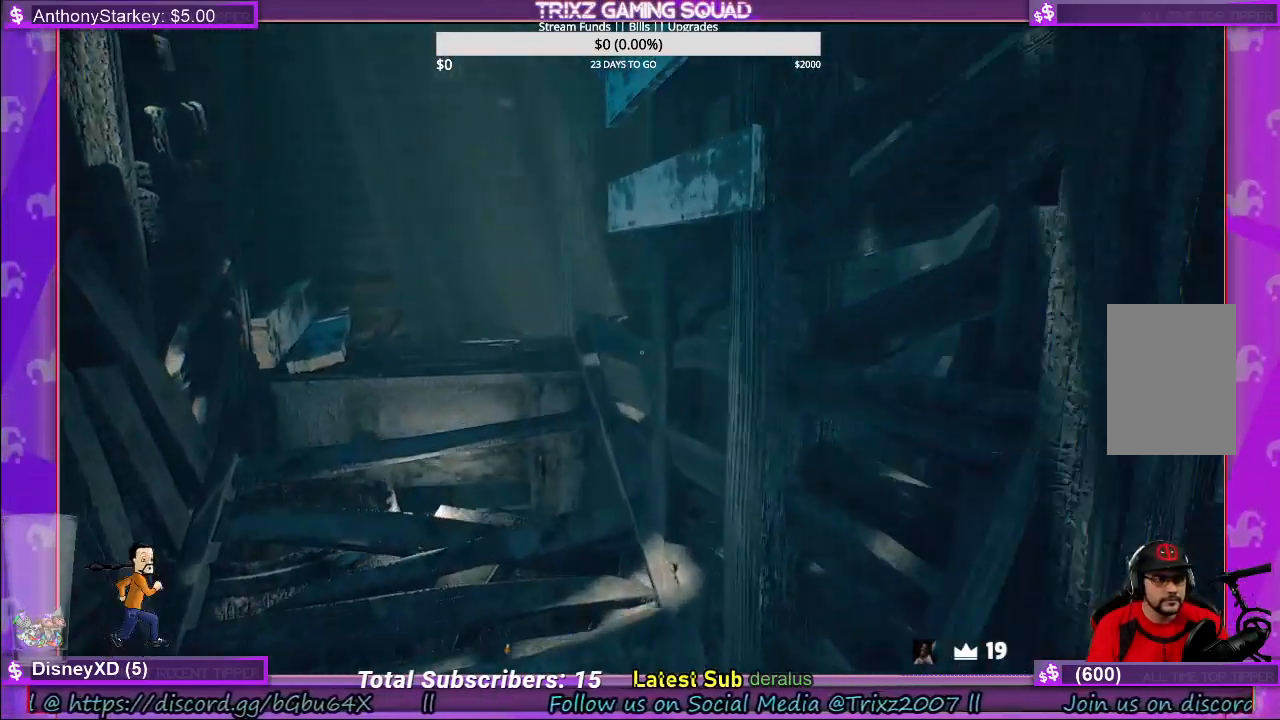
{"keys": [], "mouse": [], "events": [[50, "w", "up"], [100, "a", "up"], [117, "shift", "up"]]}
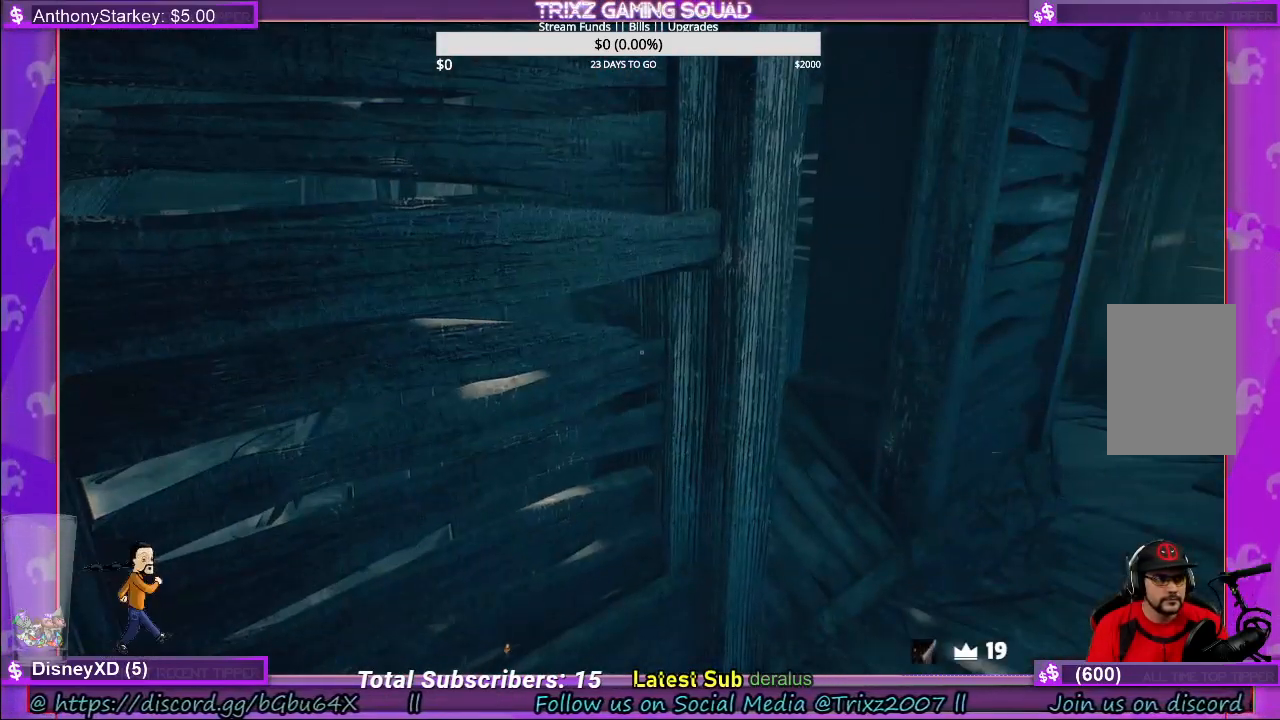
{"keys": ["d", "shift", "w"], "mouse": [], "events": [[100, "d", "down"], [167, "shift", "down"], [217, "w", "down"]]}
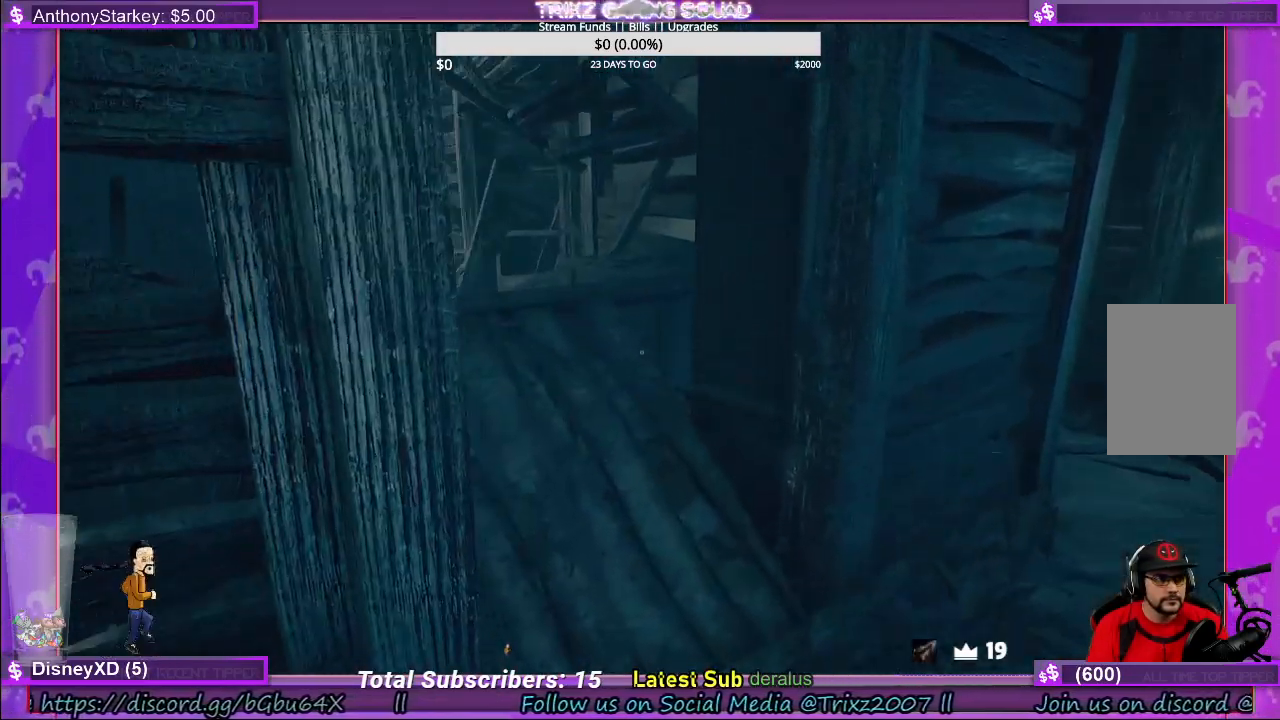
{"keys": [], "mouse": [], "events": [[200, "shift", "up"], [200, "w", "up"], [217, "d", "up"]]}
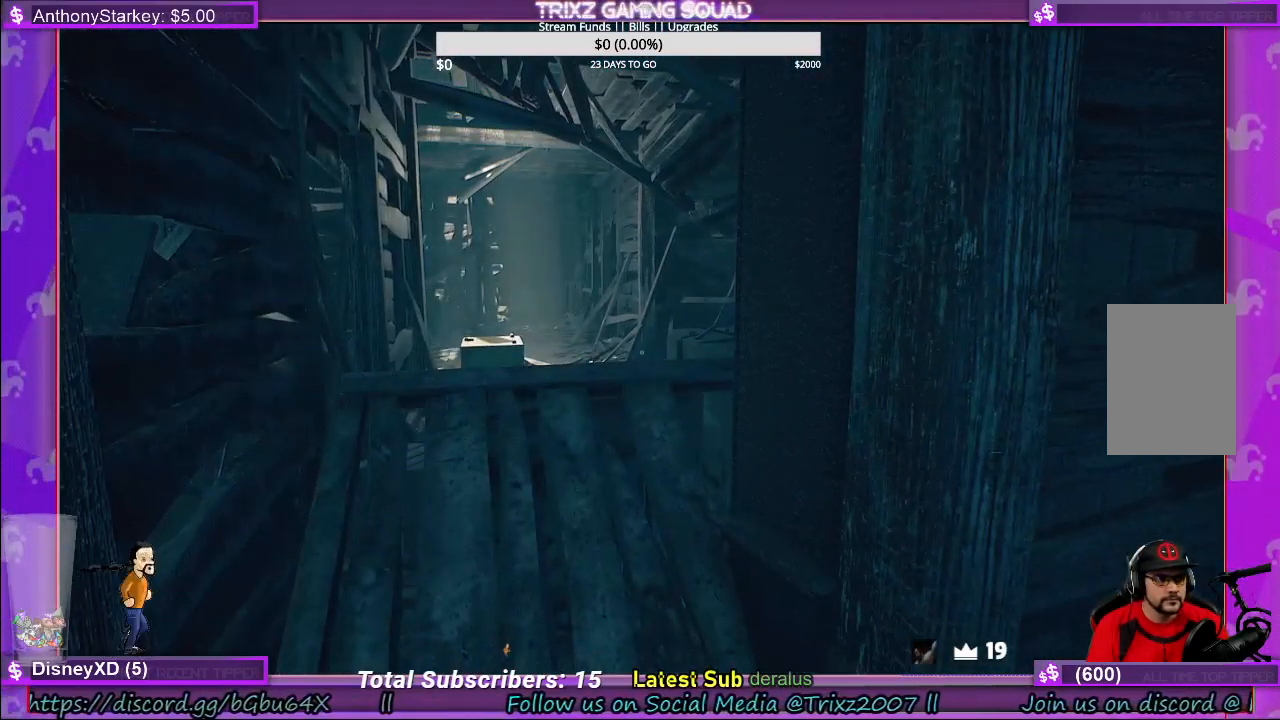
{"keys": [], "mouse": [], "events": []}
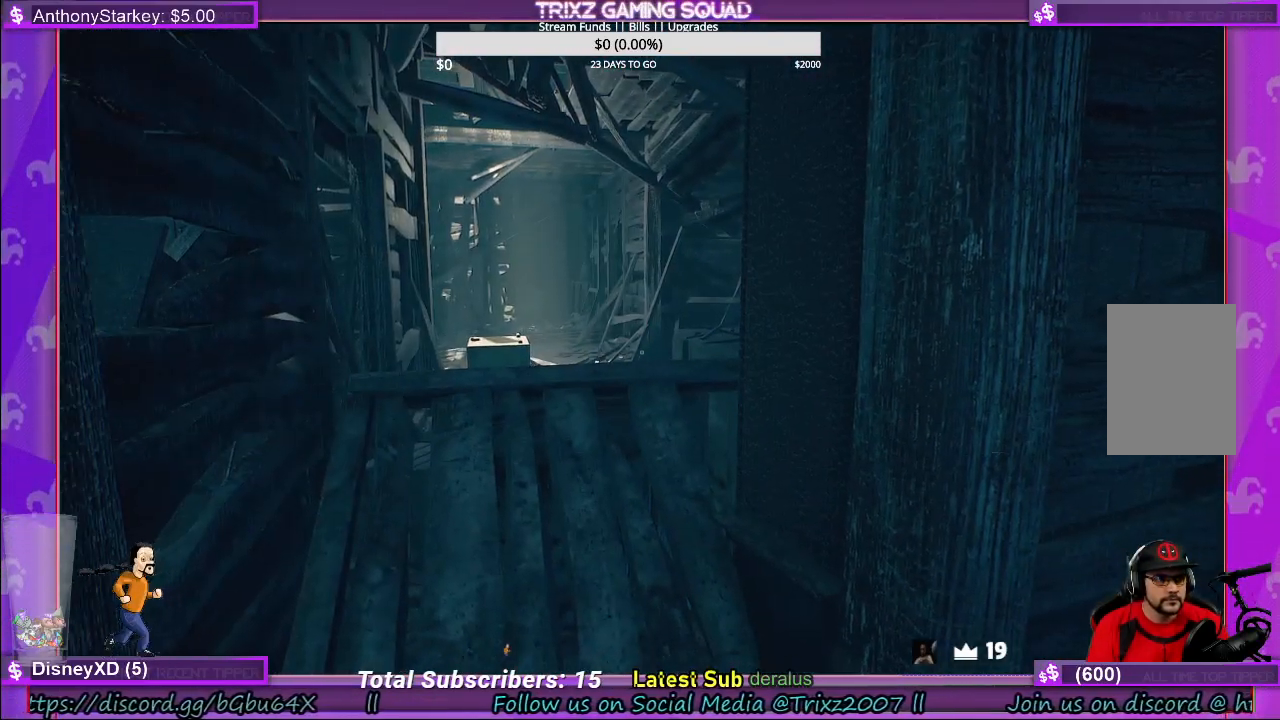
{"keys": ["a", "shift", "w"], "mouse": [], "events": [[17, "shift", "down"], [34, "w", "down"], [384, "a", "down"]]}
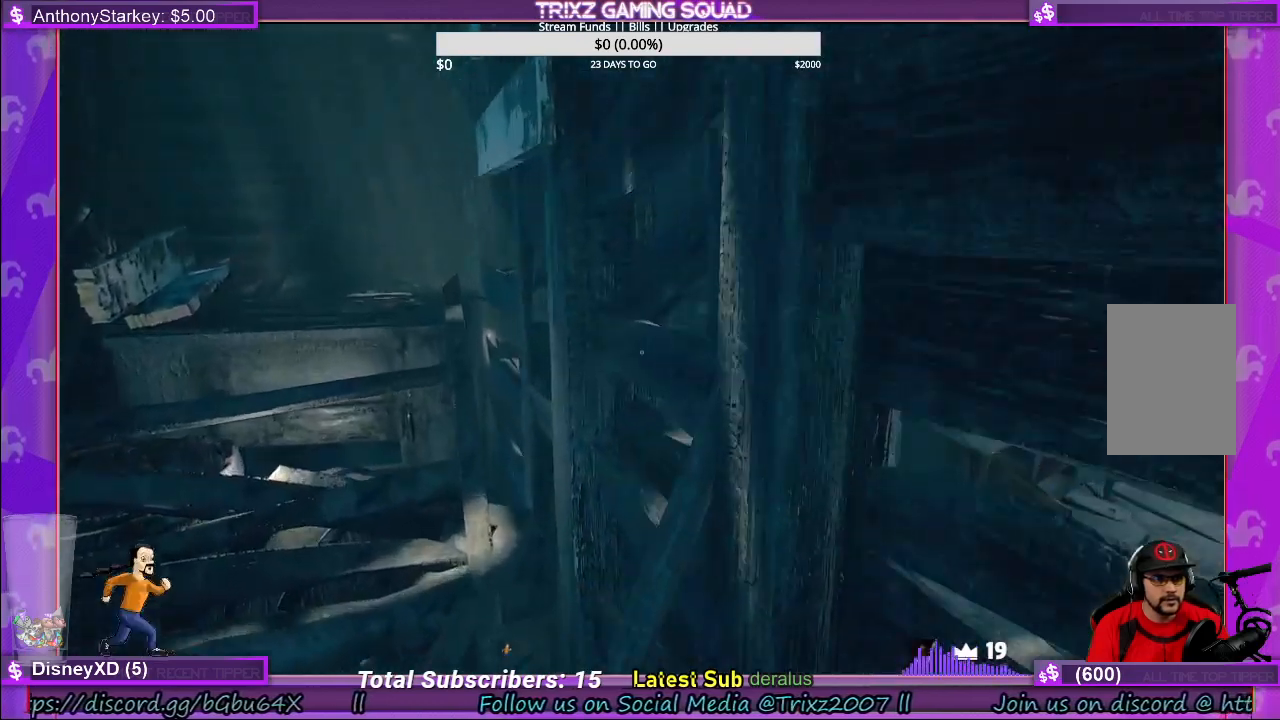
{"keys": ["a", "shift", "w"], "mouse": [], "events": []}
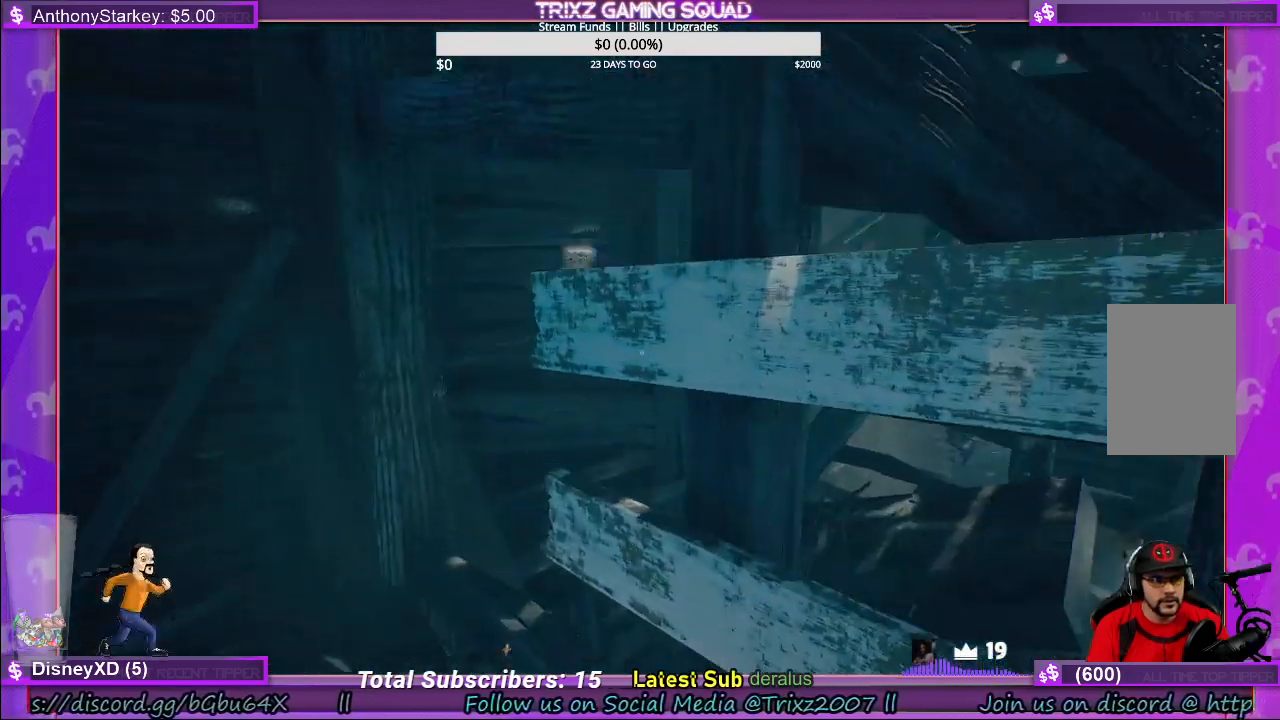
{"keys": ["w"], "mouse": [], "events": [[300, "a", "up"], [350, "shift", "up"]]}
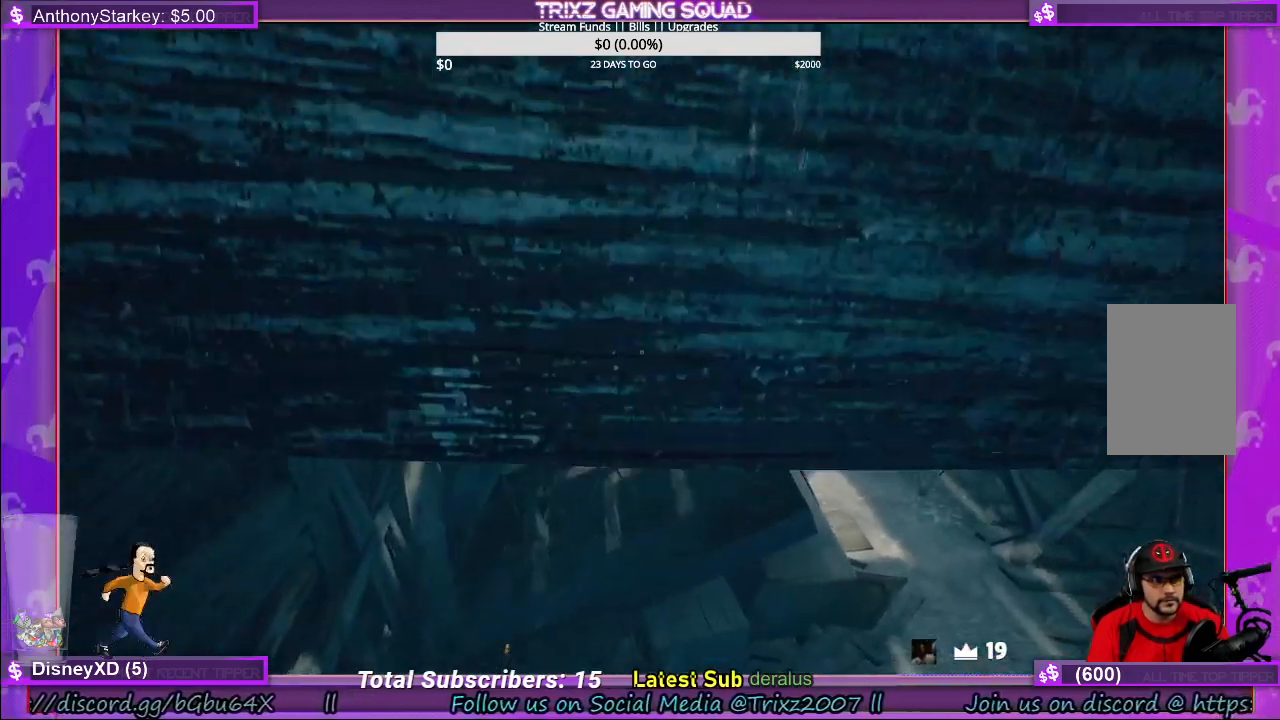
{"keys": [], "mouse": [], "events": [[217, "a", "down"], [400, "a", "up"], [467, "w", "up"]]}